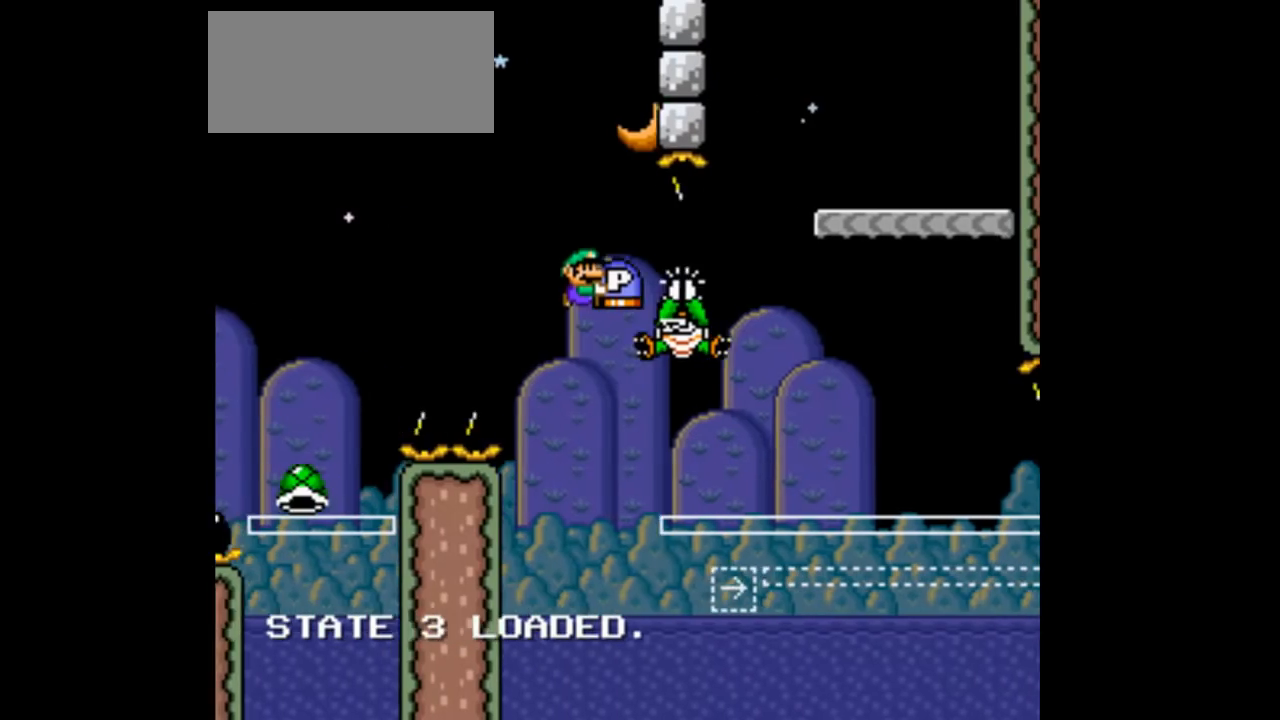
Gameplay with a controller (Nintendo layout); each line is a JSON object with the inputs held at the frame after it. "events" lists button and stick changes between this image and that frame as [ms after this image, input, new state], when the widget could be followed in between. Not read: L3 R1 R3.
{"buttons": ["Y"], "events": [[300, "A", "down"], [367, "A", "up"]]}
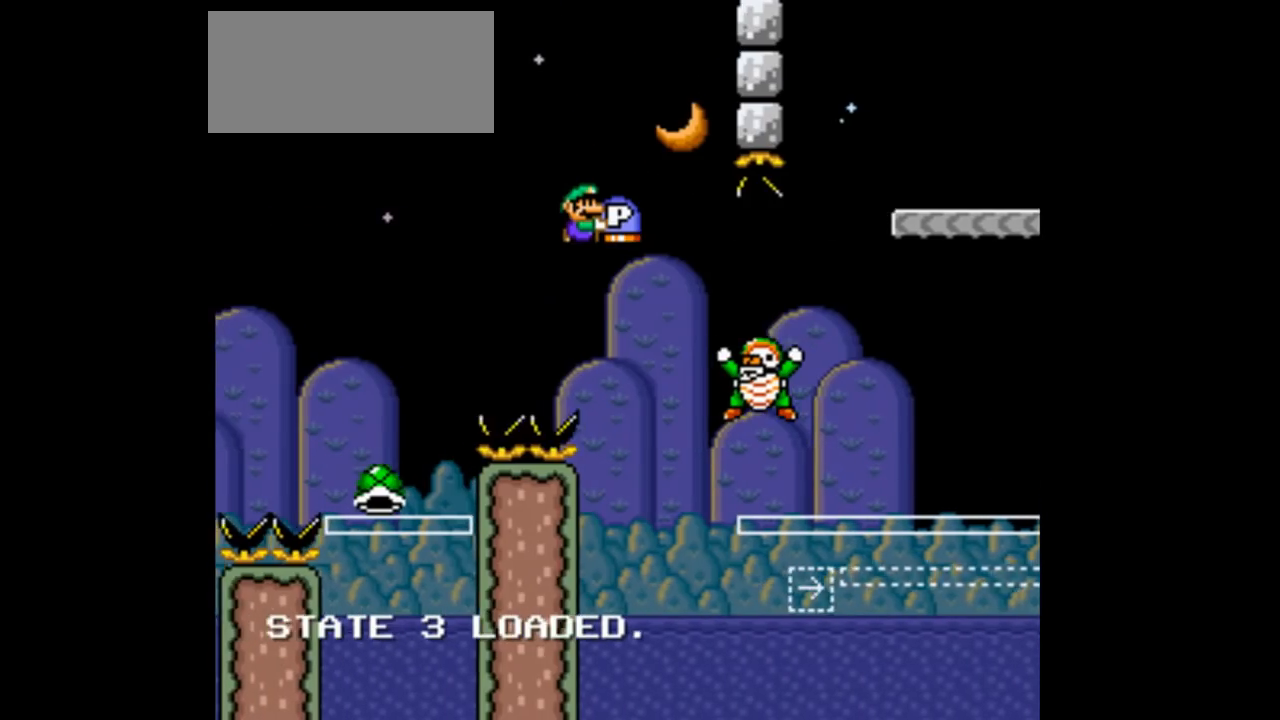
{"buttons": ["B", "Y", "DPAD_RIGHT"], "events": [[167, "B", "down"], [500, "DPAD_RIGHT", "down"]]}
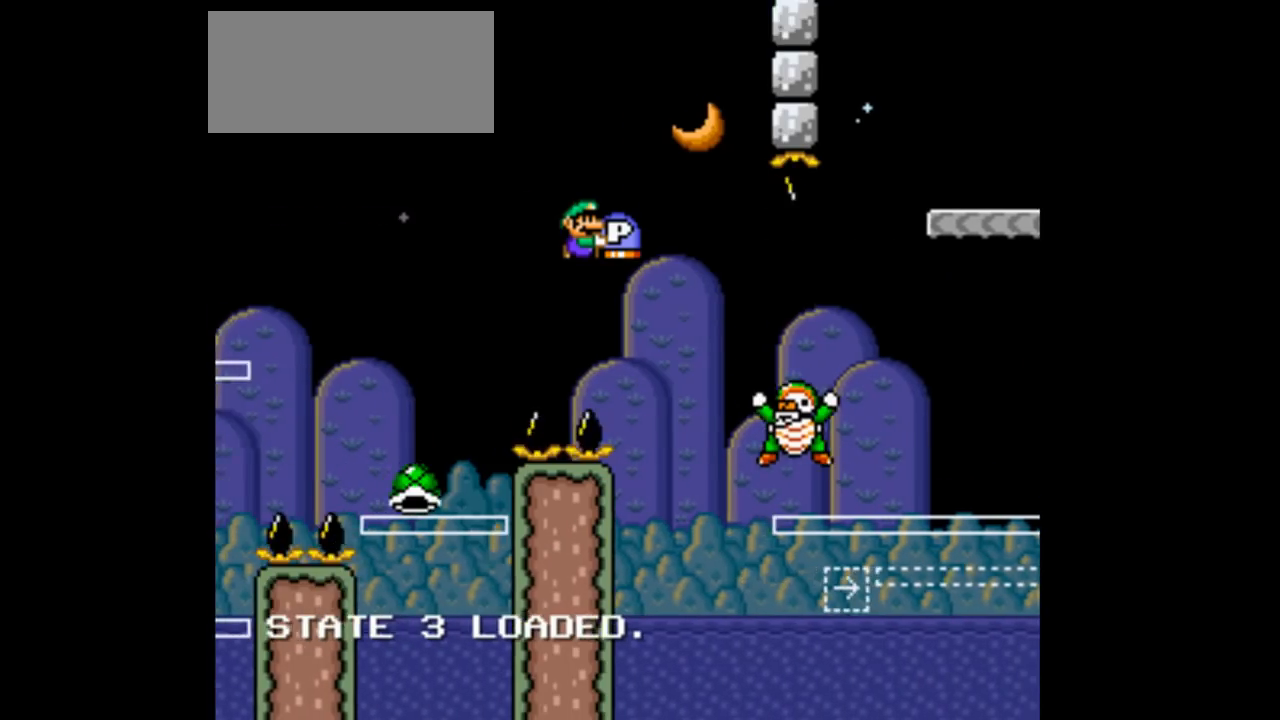
{"buttons": ["B", "Y"], "events": [[33, "DPAD_RIGHT", "up"]]}
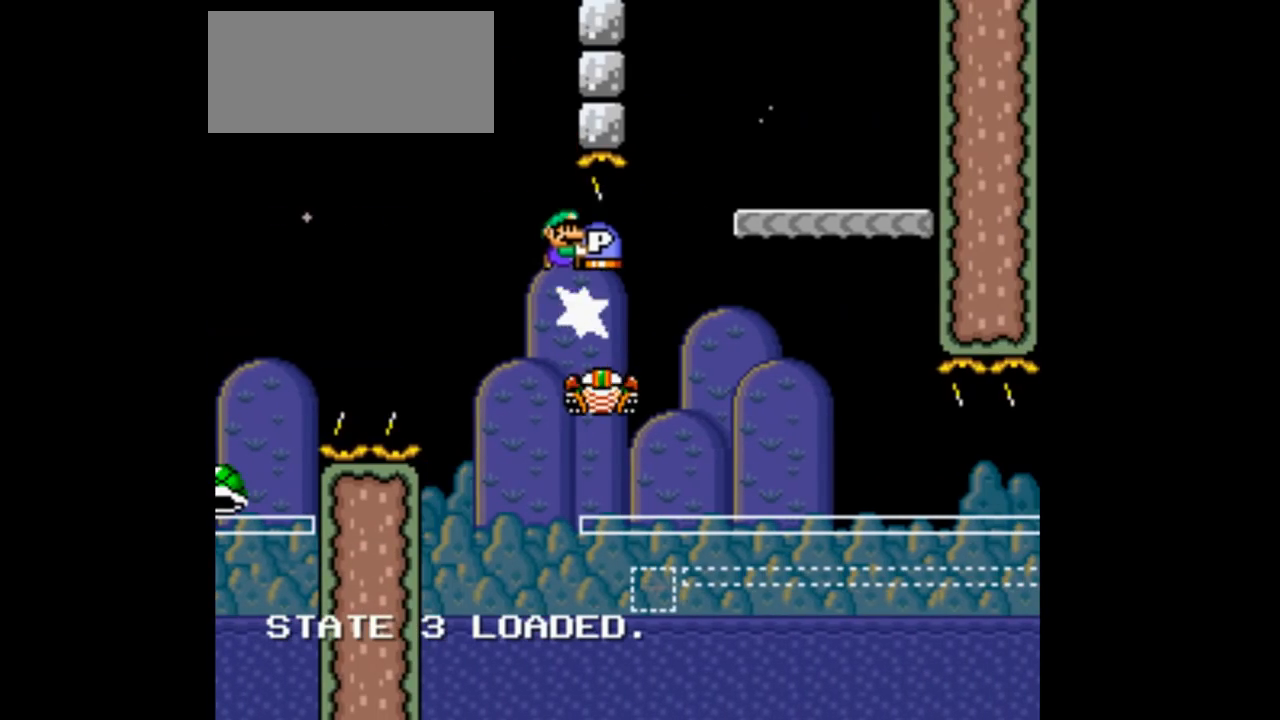
{"buttons": ["B", "Y"], "events": [[333, "DPAD_RIGHT", "down"], [367, "DPAD_RIGHT", "up"]]}
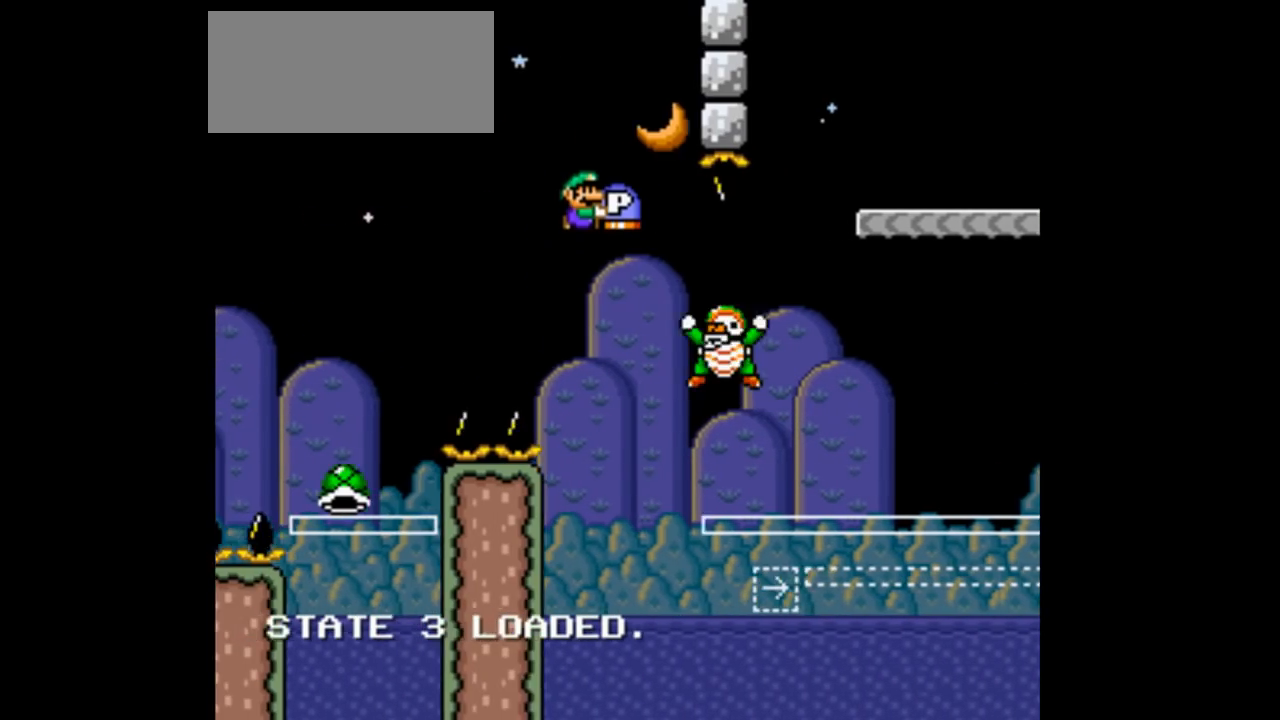
{"buttons": ["B", "Y", "DPAD_LEFT"], "events": [[67, "DPAD_RIGHT", "down"], [233, "DPAD_RIGHT", "up"], [367, "DPAD_LEFT", "down"]]}
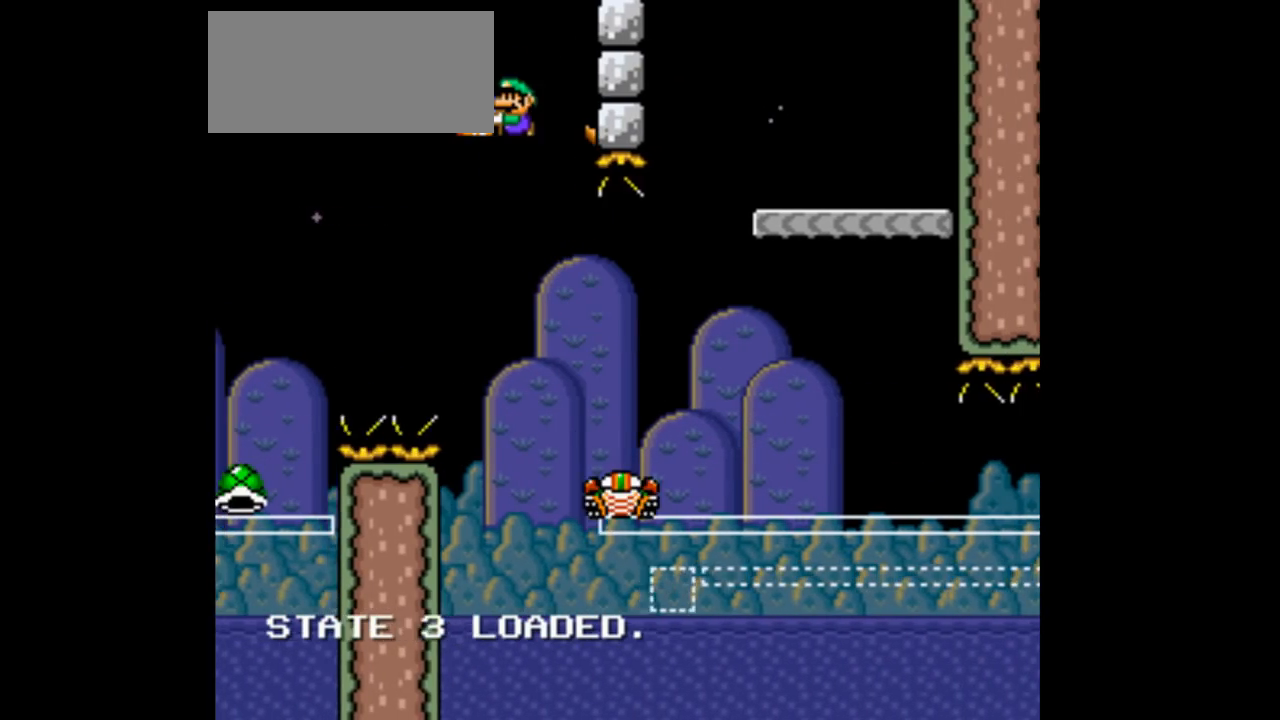
{"buttons": ["B", "Y", "DPAD_RIGHT"], "events": [[167, "DPAD_LEFT", "up"], [167, "DPAD_RIGHT", "down"]]}
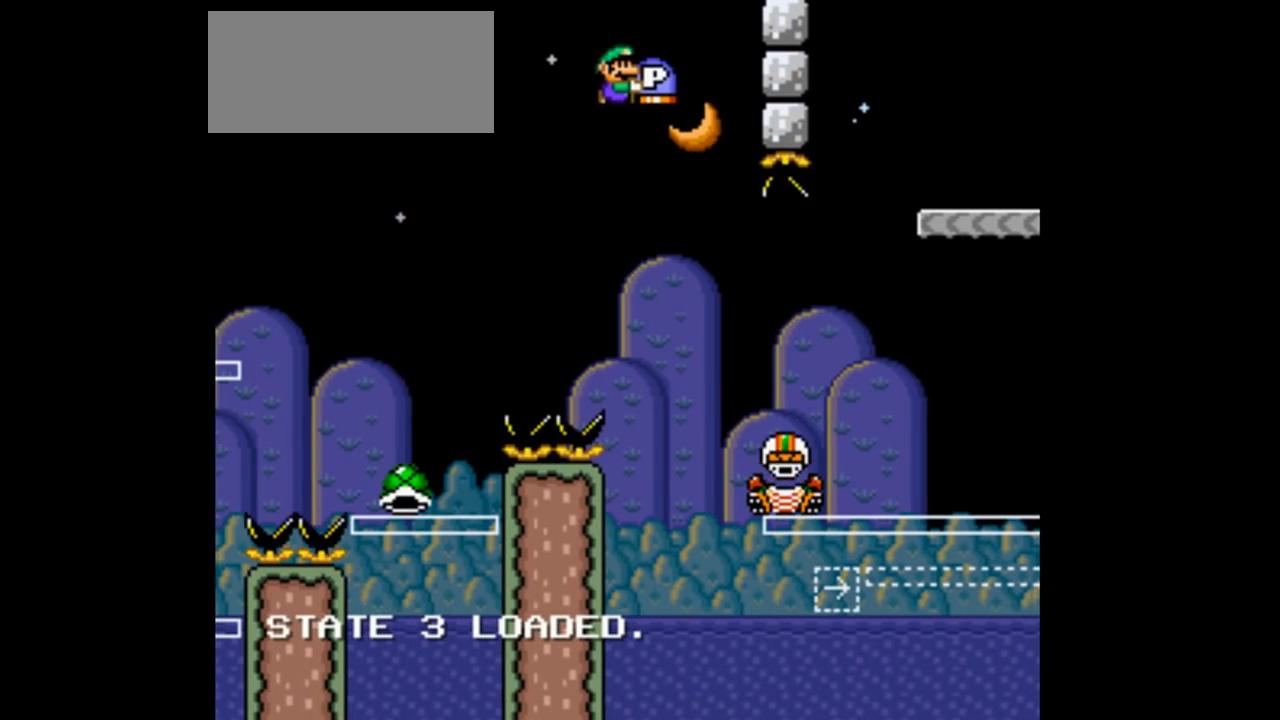
{"buttons": ["A", "B", "Y", "DPAD_RIGHT"], "events": [[167, "B", "up"], [300, "B", "down"], [467, "A", "down"]]}